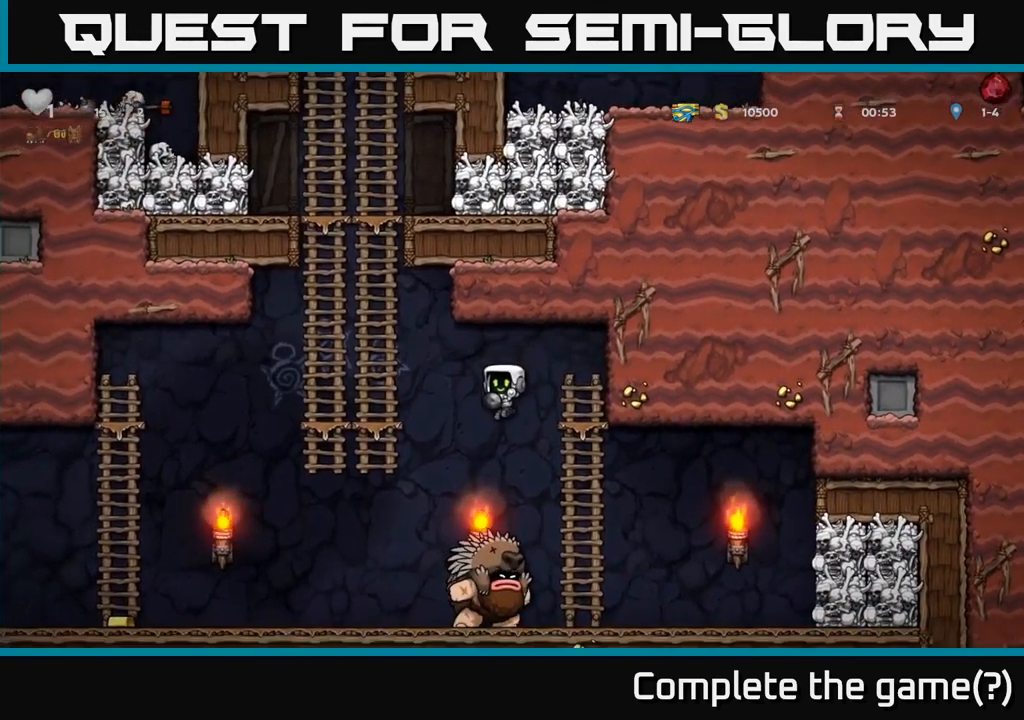
Gameplay with a controller (Xbox layout); each line is a JSON object with the inputs held at the frame after it (dt_ms = milliseconds from this image to that frame). "events" lists button and stick changes between this image and that frame as [ms after this image, input, new state], when the widget could be followed in between.
{"dt_ms": 500, "buttons": [], "left_stick": "up", "right_stick": "center", "events": [[50, "A", "down"], [83, "left_stick", "left"], [300, "left_stick", "up-left"], [483, "A", "up"], [483, "left_stick", "up"]]}
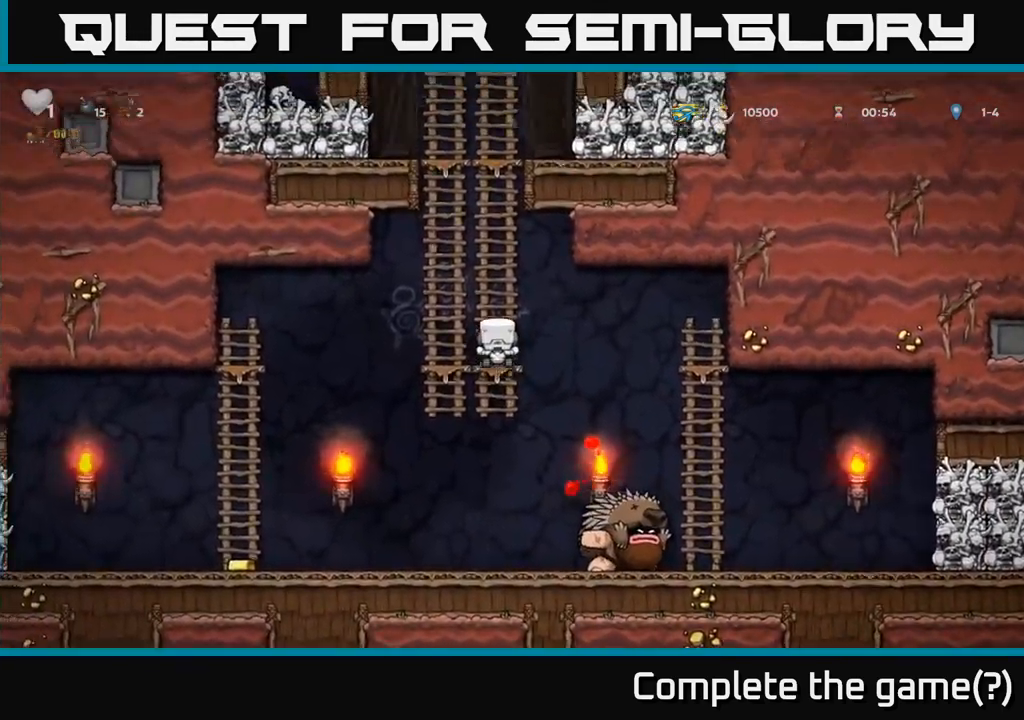
{"dt_ms": 500, "buttons": [], "left_stick": "left", "right_stick": "center", "events": [[117, "left_stick", "left"], [233, "A", "down"], [317, "A", "up"]]}
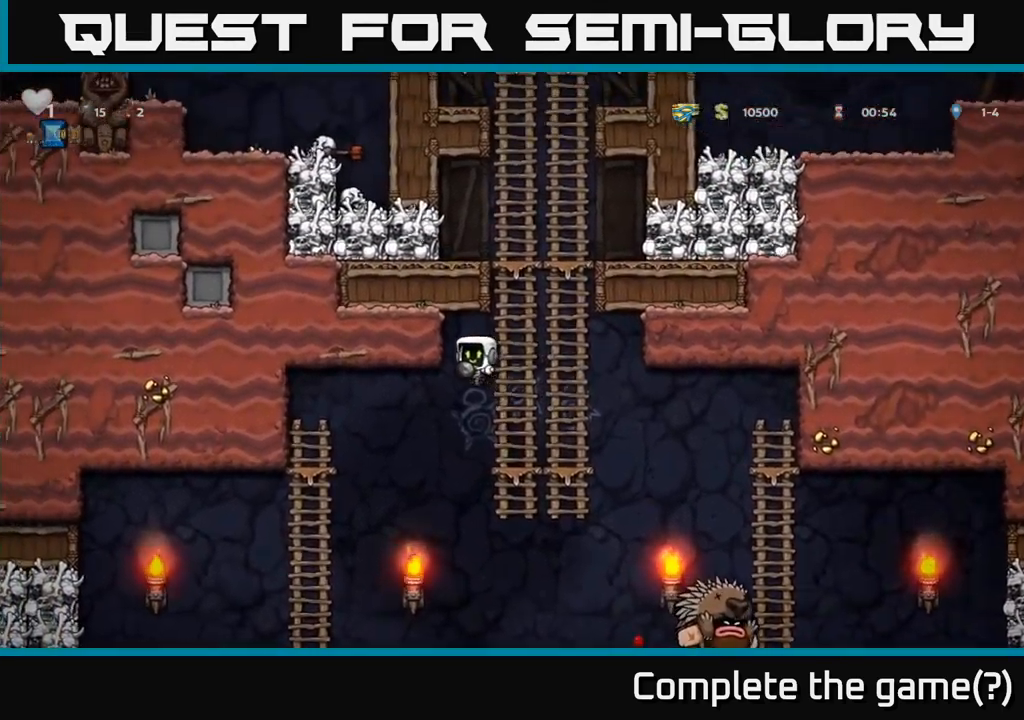
{"dt_ms": 500, "buttons": [], "left_stick": "down", "right_stick": "center", "events": [[434, "left_stick", "down"]]}
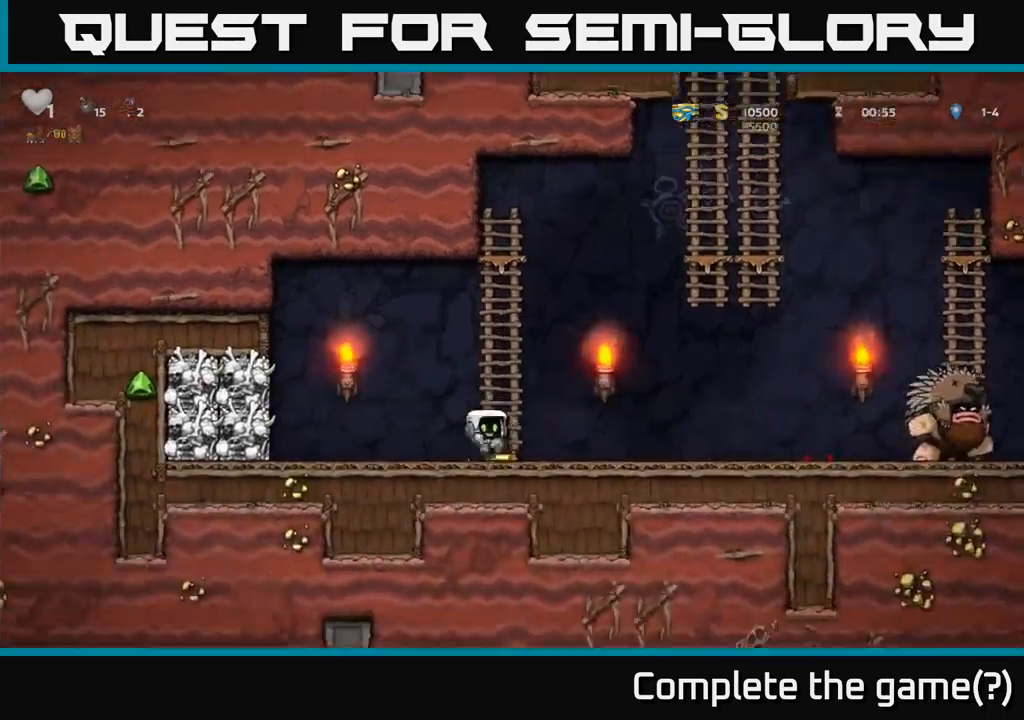
{"dt_ms": 500, "buttons": [], "left_stick": "down", "right_stick": "center", "events": []}
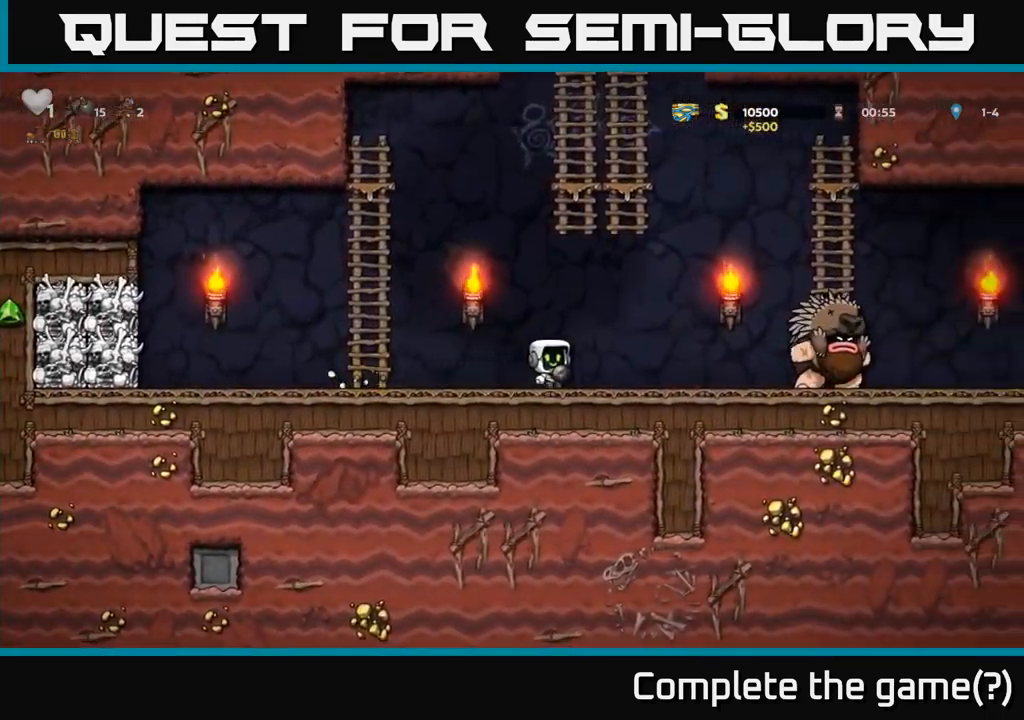
{"dt_ms": 500, "buttons": [], "left_stick": "left", "right_stick": "center", "events": [[250, "left_stick", "left"]]}
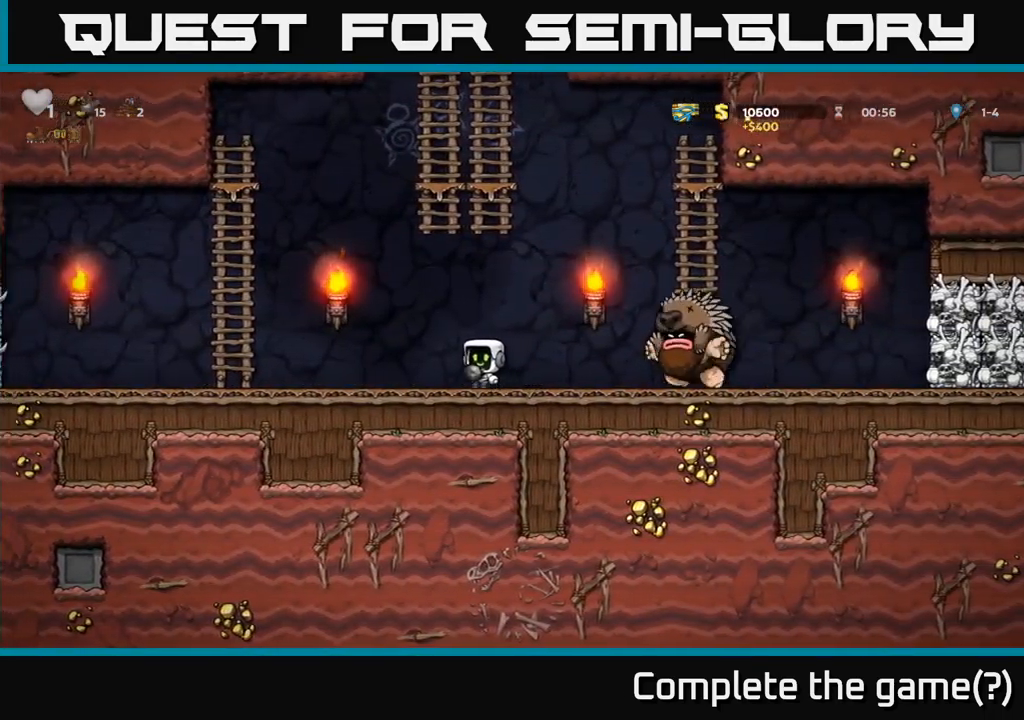
{"dt_ms": 500, "buttons": [], "left_stick": "center", "right_stick": "center", "events": [[300, "left_stick", "center"]]}
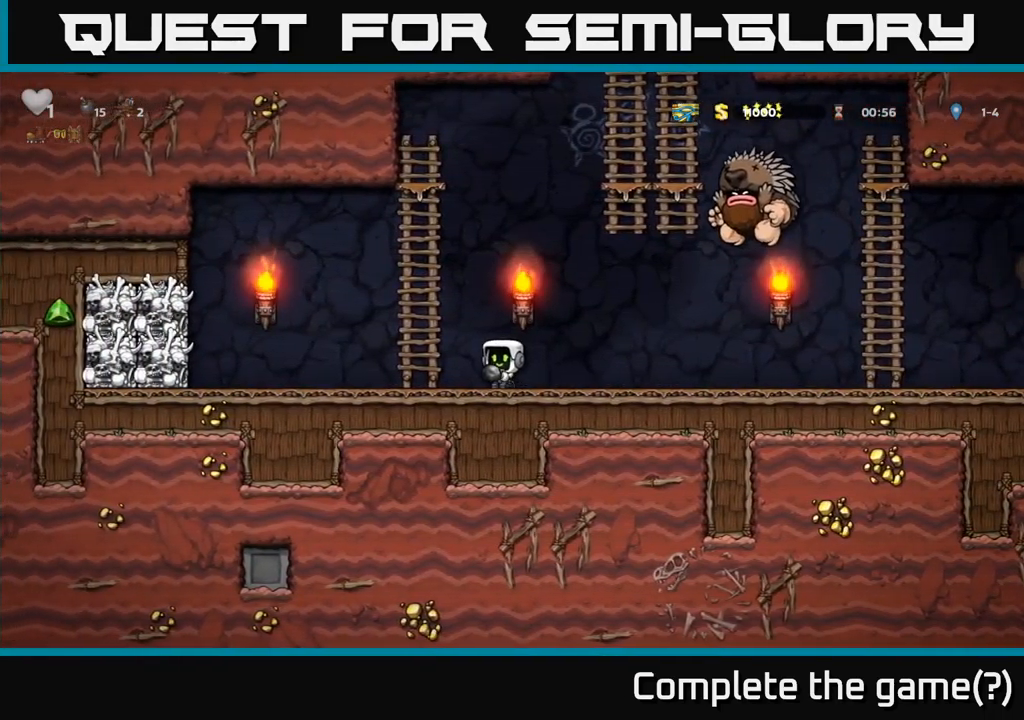
{"dt_ms": 500, "buttons": [], "left_stick": "up", "right_stick": "center", "events": [[100, "left_stick", "left"], [184, "A", "down"], [334, "left_stick", "up"], [400, "A", "up"]]}
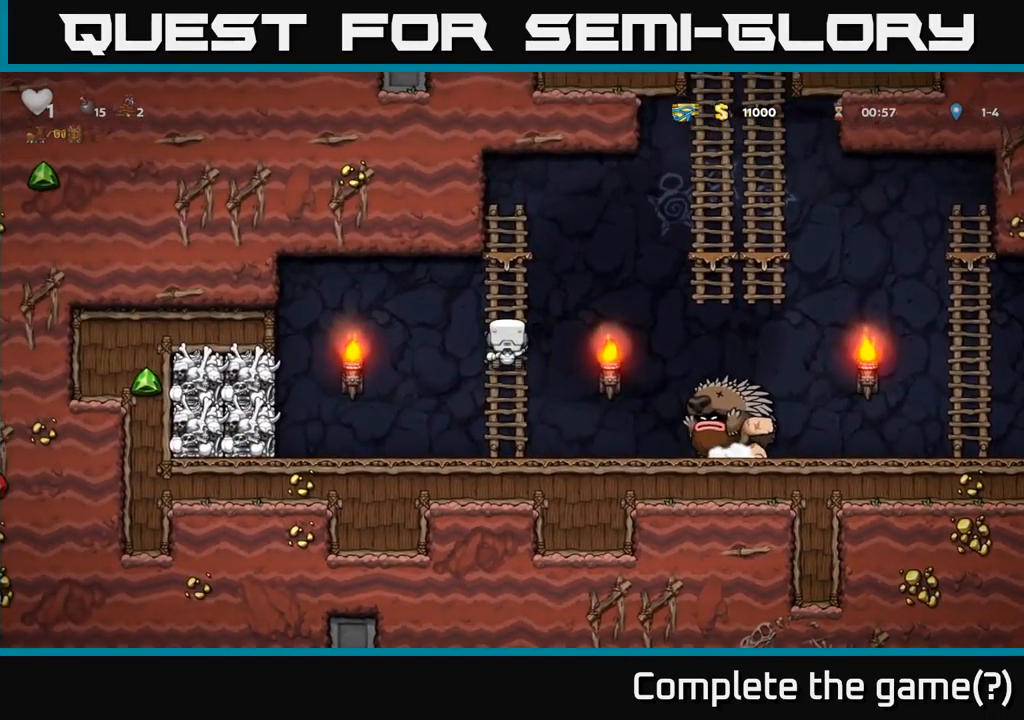
{"dt_ms": 1000, "buttons": [], "left_stick": "right", "right_stick": "center"}
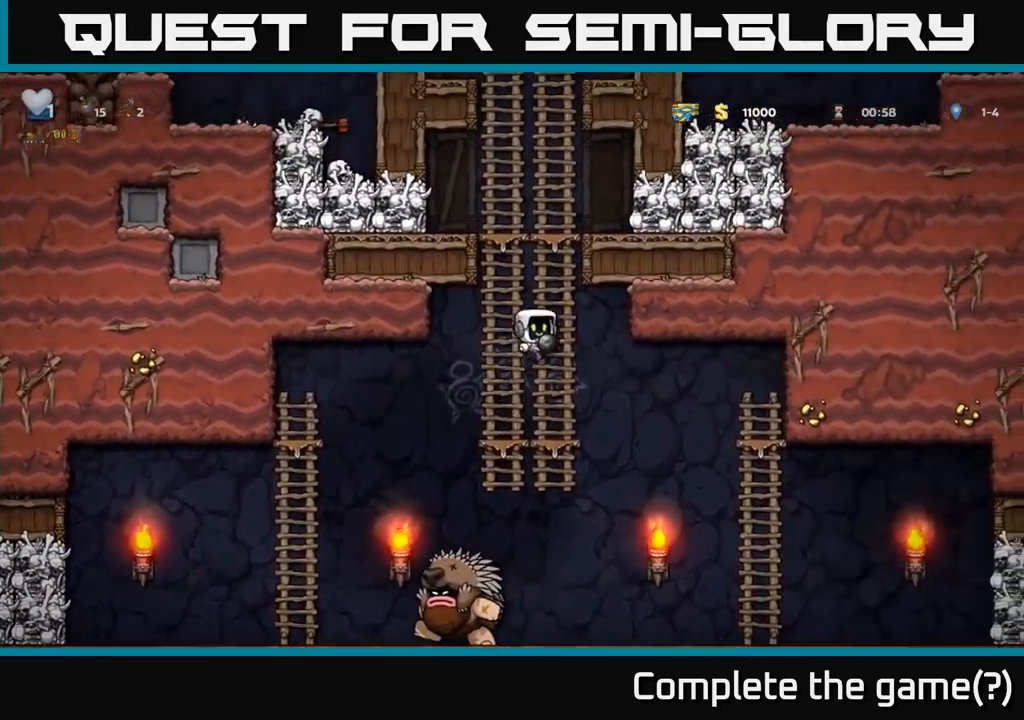
{"dt_ms": 500, "buttons": [], "left_stick": "left", "right_stick": "center"}
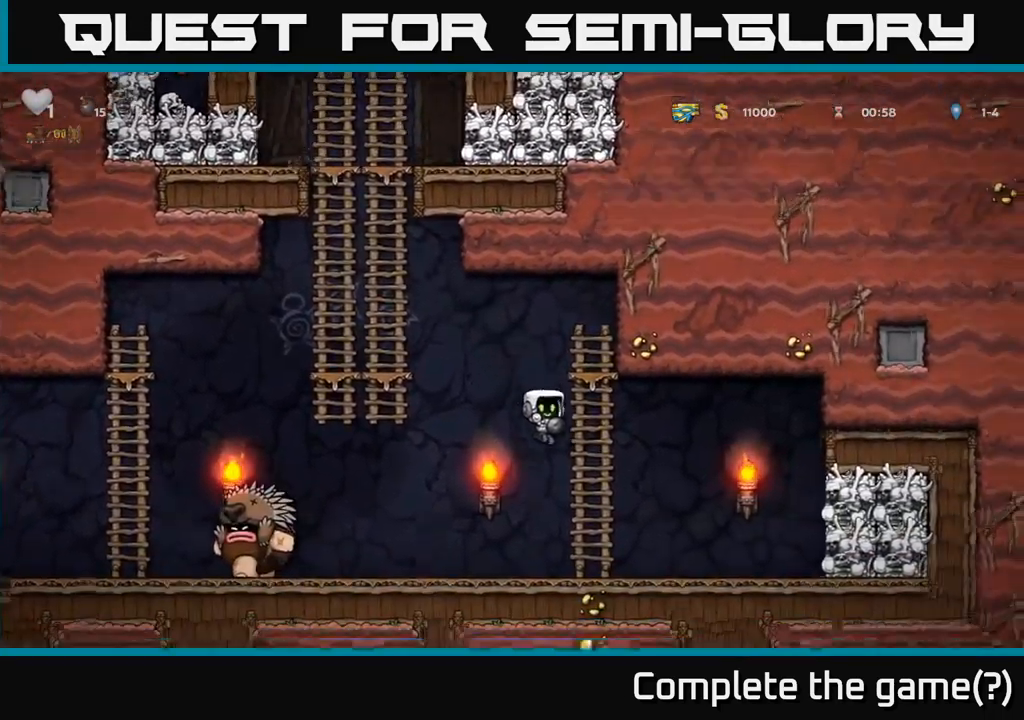
{"dt_ms": 500, "buttons": ["A"], "left_stick": "up", "right_stick": "center", "events": [[100, "X", "down"], [150, "X", "up"], [184, "left_stick", "right"], [334, "left_stick", "up"], [384, "A", "down"]]}
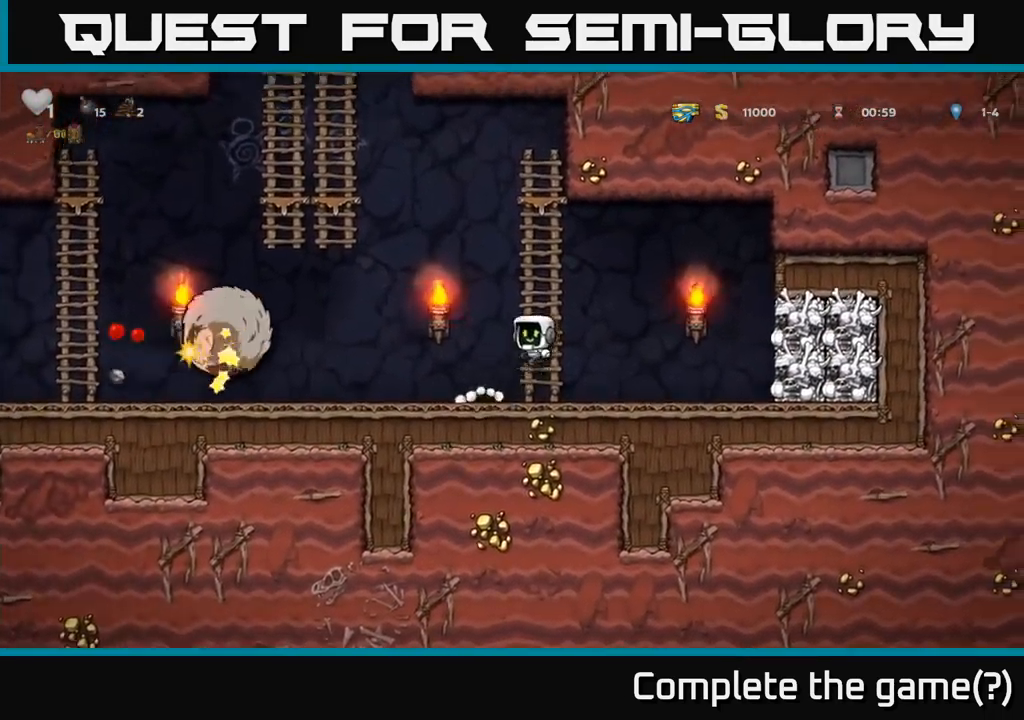
{"dt_ms": 500, "buttons": [], "left_stick": "up", "right_stick": "center", "events": [[67, "A", "up"]]}
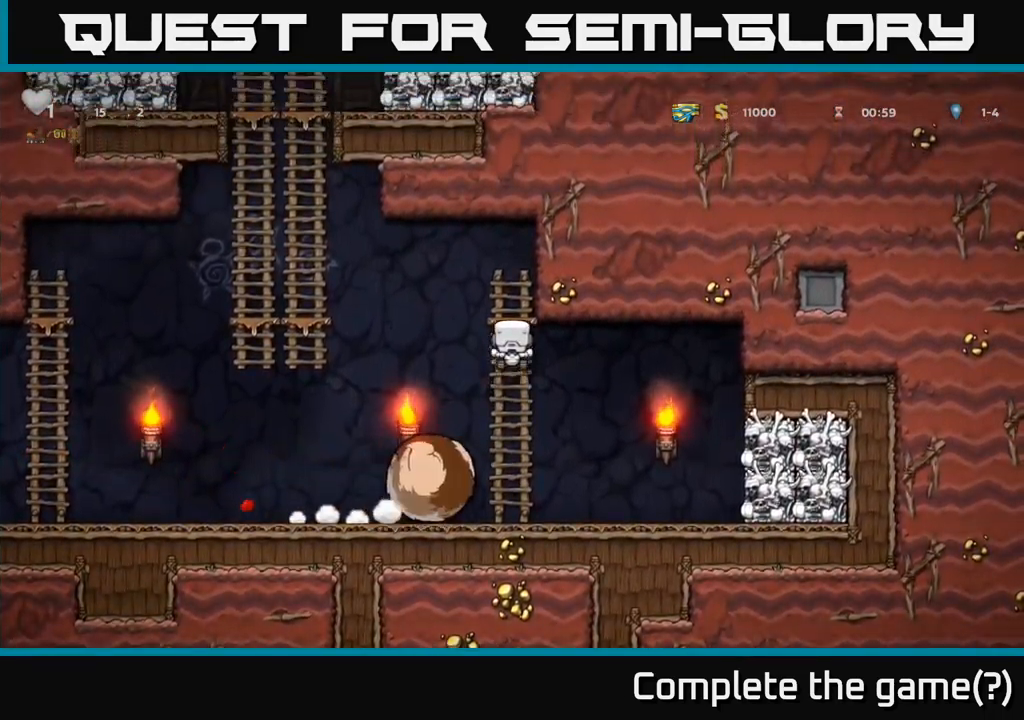
{"dt_ms": 500, "buttons": [], "left_stick": "down", "right_stick": "center", "events": [[117, "left_stick", "center"], [217, "left_stick", "left"], [234, "A", "down"], [300, "left_stick", "down-left"], [316, "A", "up"], [416, "left_stick", "down"]]}
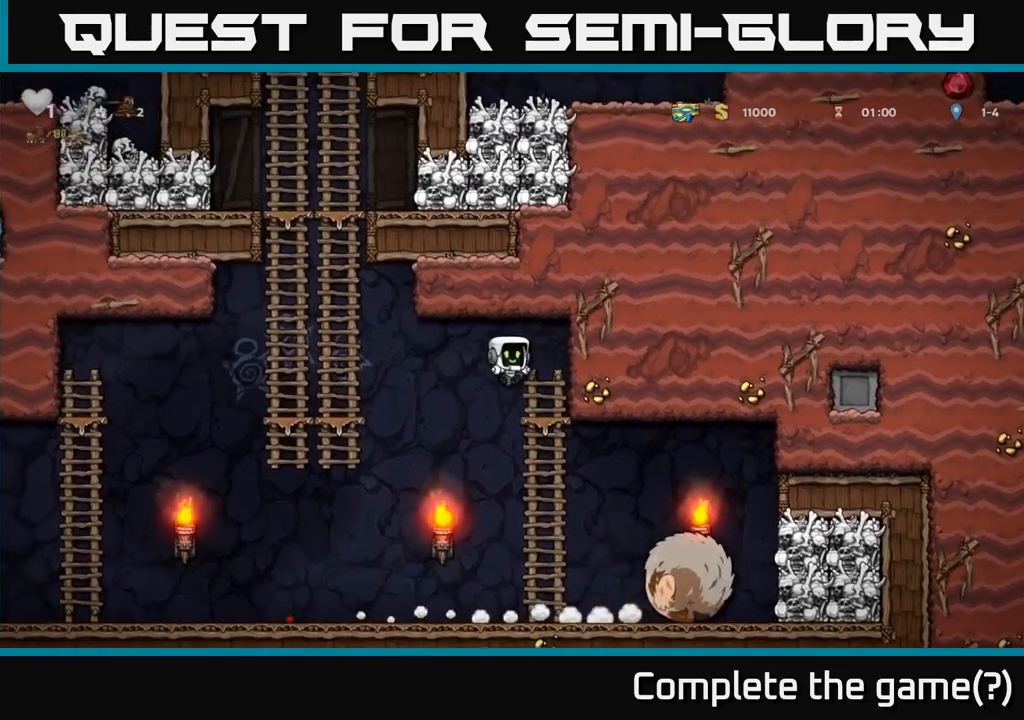
{"dt_ms": 500, "buttons": [], "left_stick": "down-left", "right_stick": "center", "events": [[50, "left_stick", "right"], [116, "left_stick", "center"], [466, "left_stick", "down-left"]]}
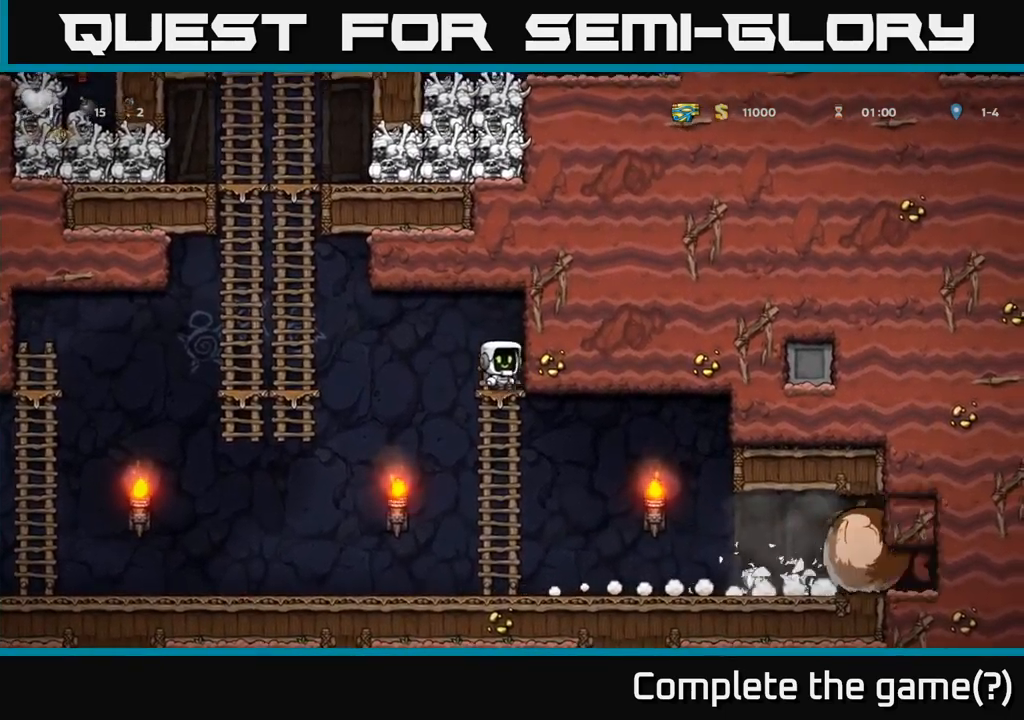
{"dt_ms": 500, "buttons": [], "left_stick": "right", "right_stick": "center", "events": [[50, "A", "down"], [150, "A", "up"], [250, "left_stick", "right"]]}
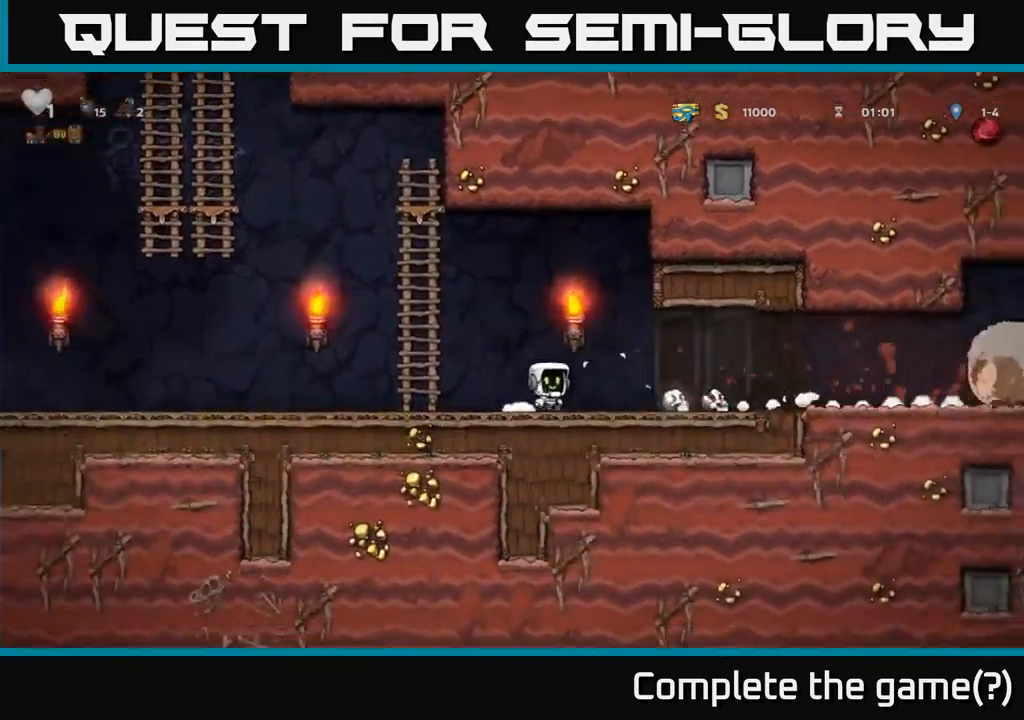
{"dt_ms": 1000, "buttons": [], "left_stick": "center", "right_stick": "center"}
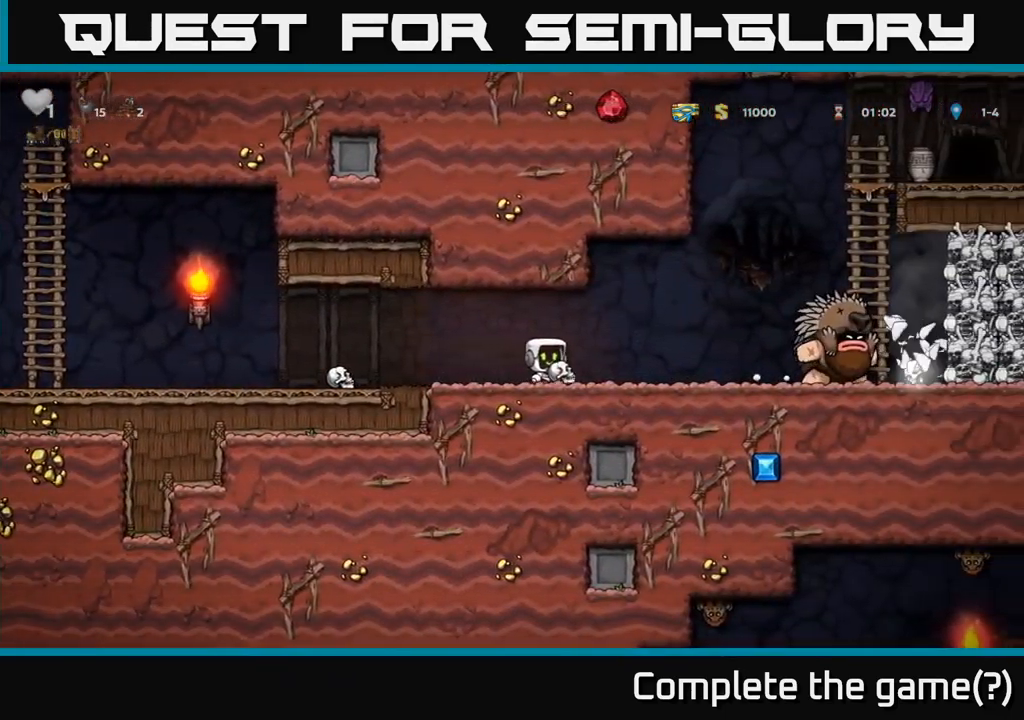
{"dt_ms": 500, "buttons": [], "left_stick": "left", "right_stick": "center", "events": [[116, "left_stick", "right"], [383, "left_stick", "up-left"], [450, "left_stick", "left"]]}
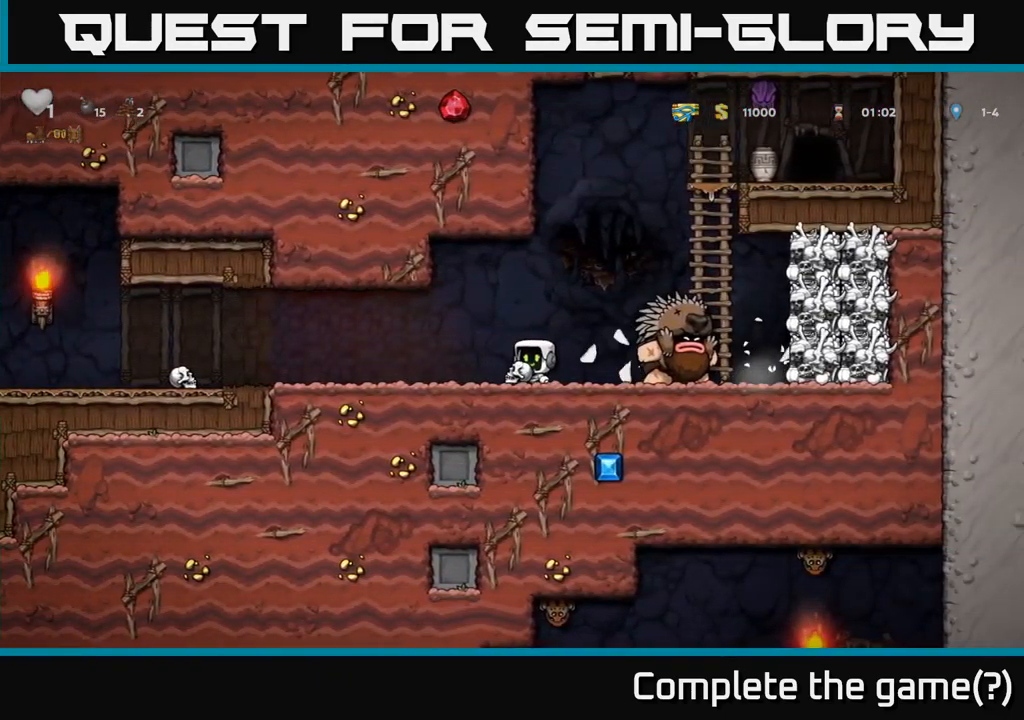
{"dt_ms": 500, "buttons": [], "left_stick": "left", "right_stick": "center", "events": [[133, "left_stick", "center"], [233, "left_stick", "left"]]}
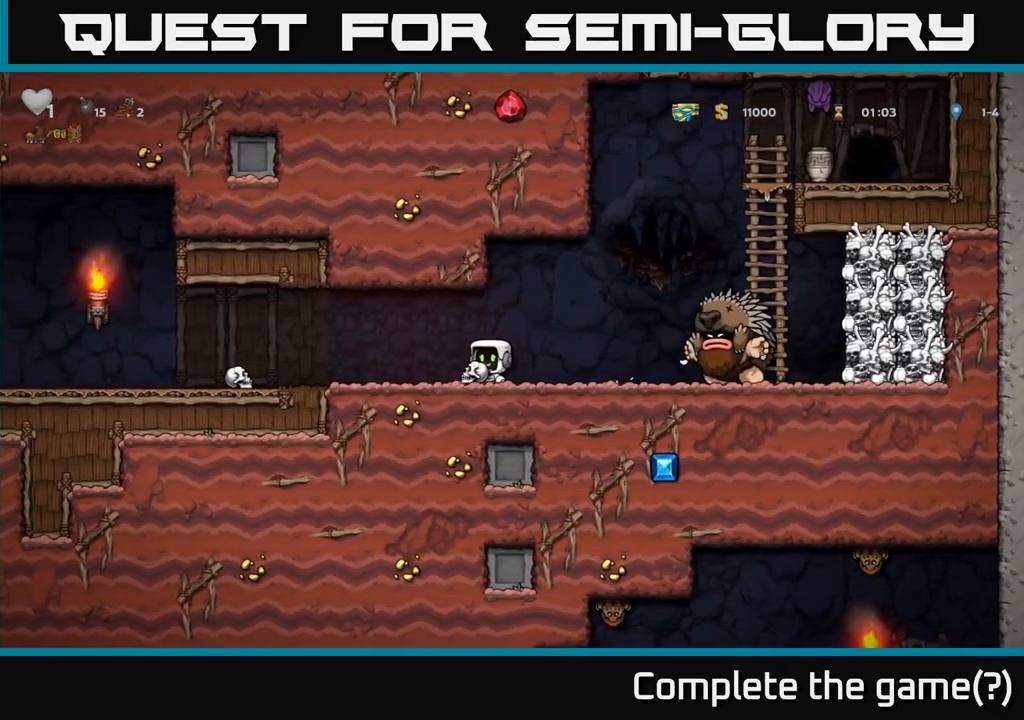
{"dt_ms": 500, "buttons": [], "left_stick": "left", "right_stick": "center", "events": [[66, "left_stick", "center"], [150, "left_stick", "left"], [333, "left_stick", "center"], [433, "left_stick", "left"]]}
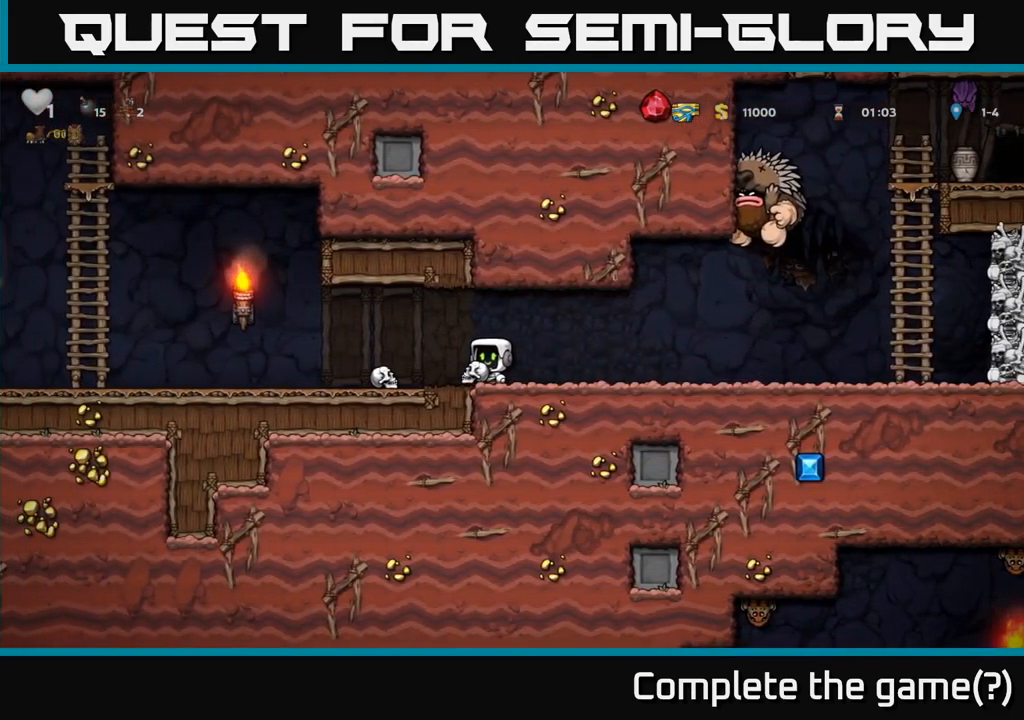
{"dt_ms": 500, "buttons": [], "left_stick": "left", "right_stick": "center", "events": [[66, "left_stick", "center"], [200, "left_stick", "left"]]}
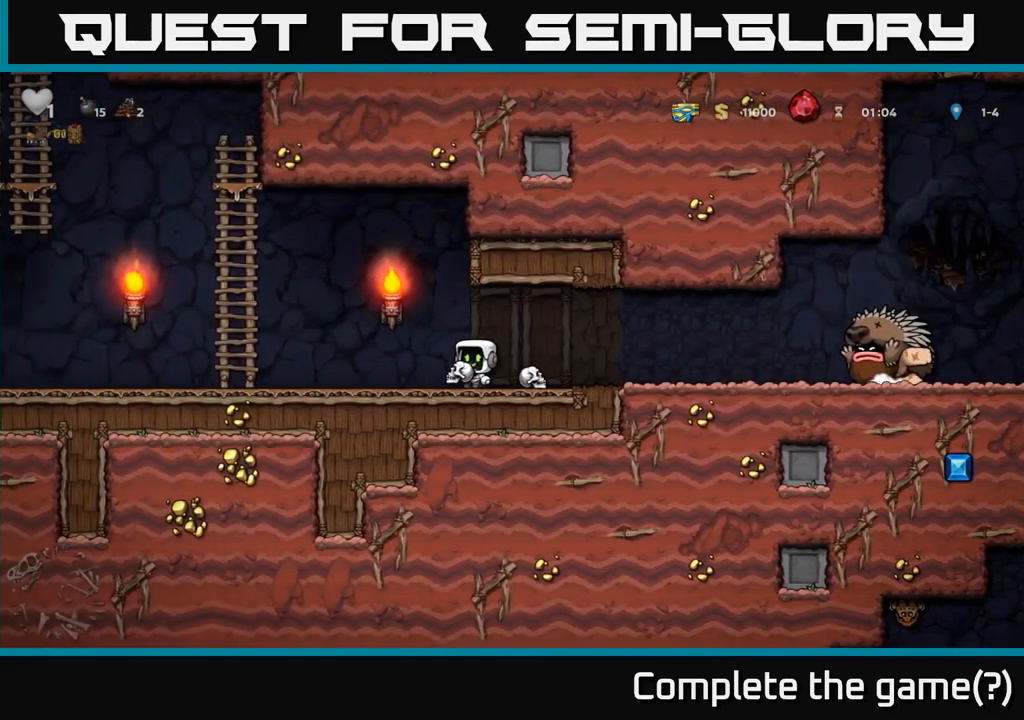
{"dt_ms": 500, "buttons": [], "left_stick": "right", "right_stick": "center", "events": [[150, "left_stick", "down"], [266, "left_stick", "right"]]}
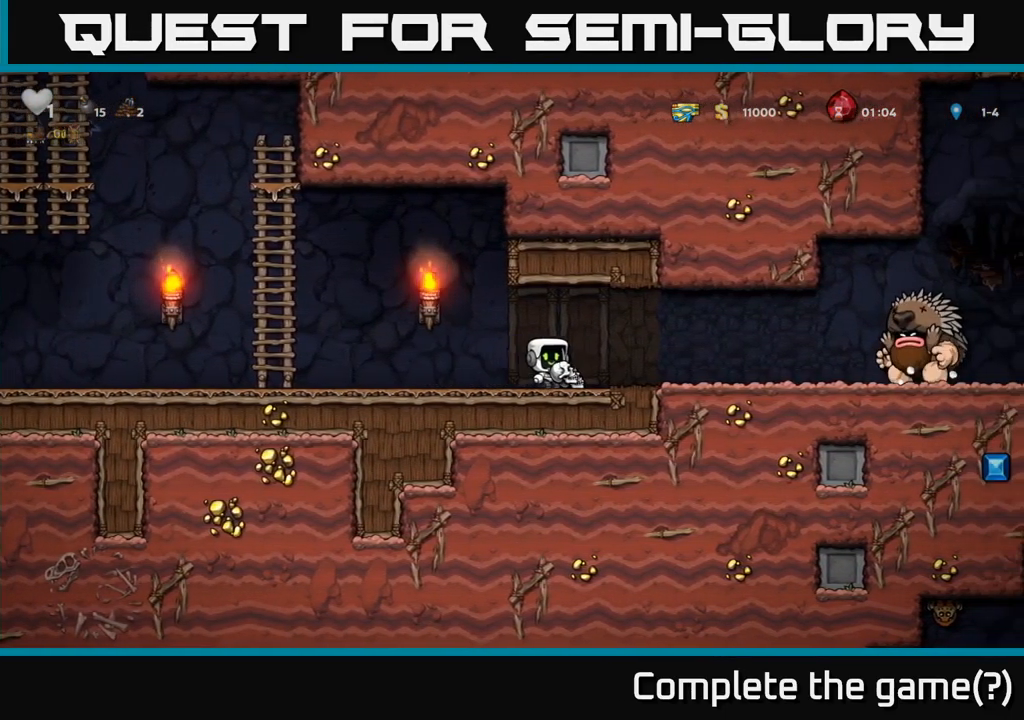
{"dt_ms": 500, "buttons": [], "left_stick": "left", "right_stick": "center", "events": [[150, "left_stick", "left"], [216, "left_stick", "center"], [283, "left_stick", "left"]]}
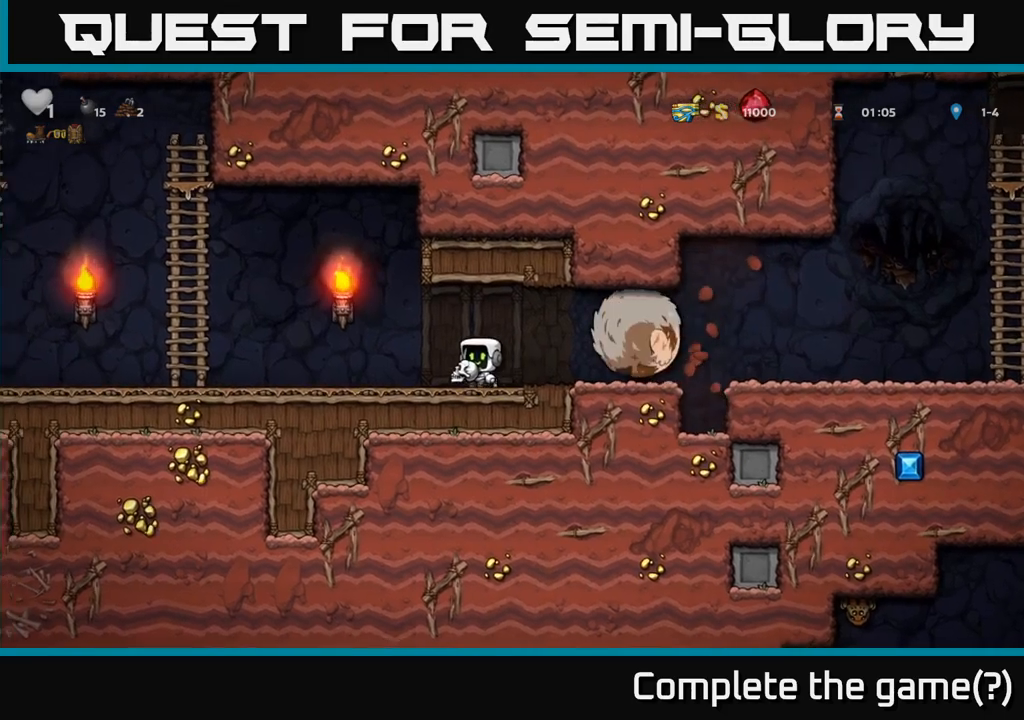
{"dt_ms": 500, "buttons": ["A"], "left_stick": "left", "right_stick": "center", "events": [[417, "A", "down"]]}
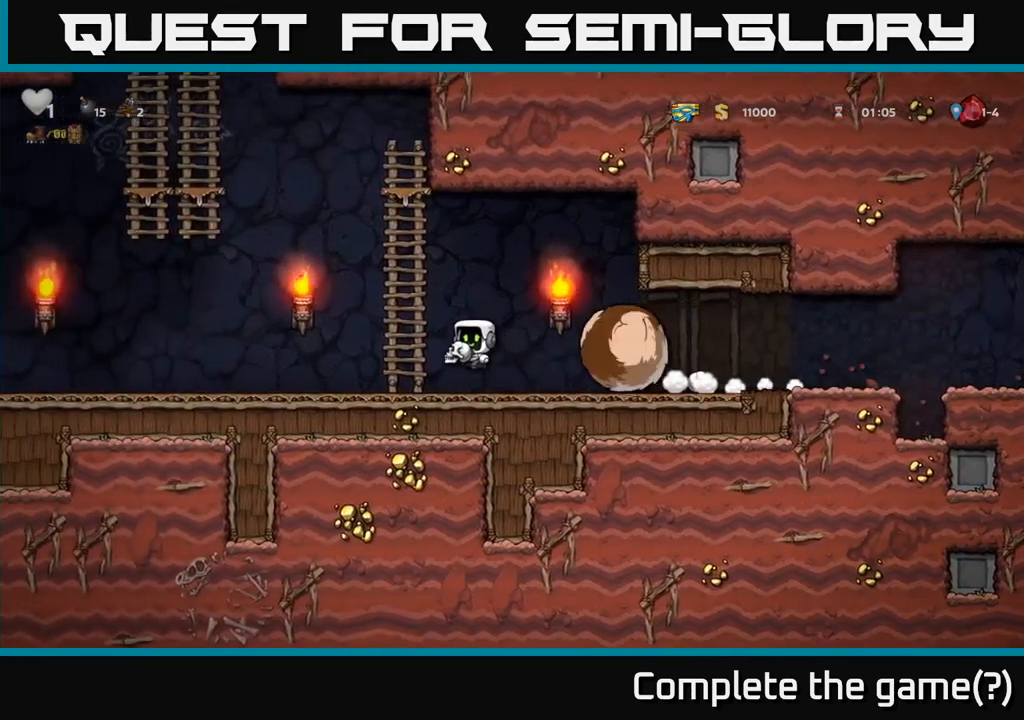
{"dt_ms": 500, "buttons": [], "left_stick": "left", "right_stick": "center", "events": [[167, "left_stick", "up"], [183, "A", "up"], [483, "left_stick", "left"]]}
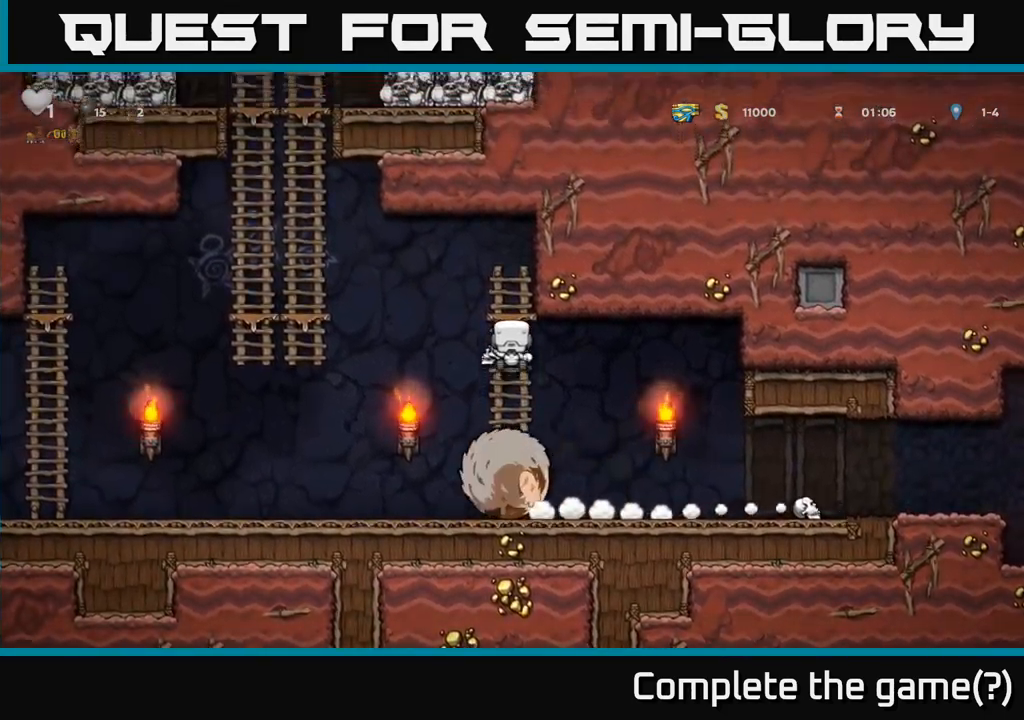
{"dt_ms": 500, "buttons": [], "left_stick": "up-left", "right_stick": "center", "events": [[17, "A", "down"], [450, "left_stick", "up-left"], [483, "A", "up"]]}
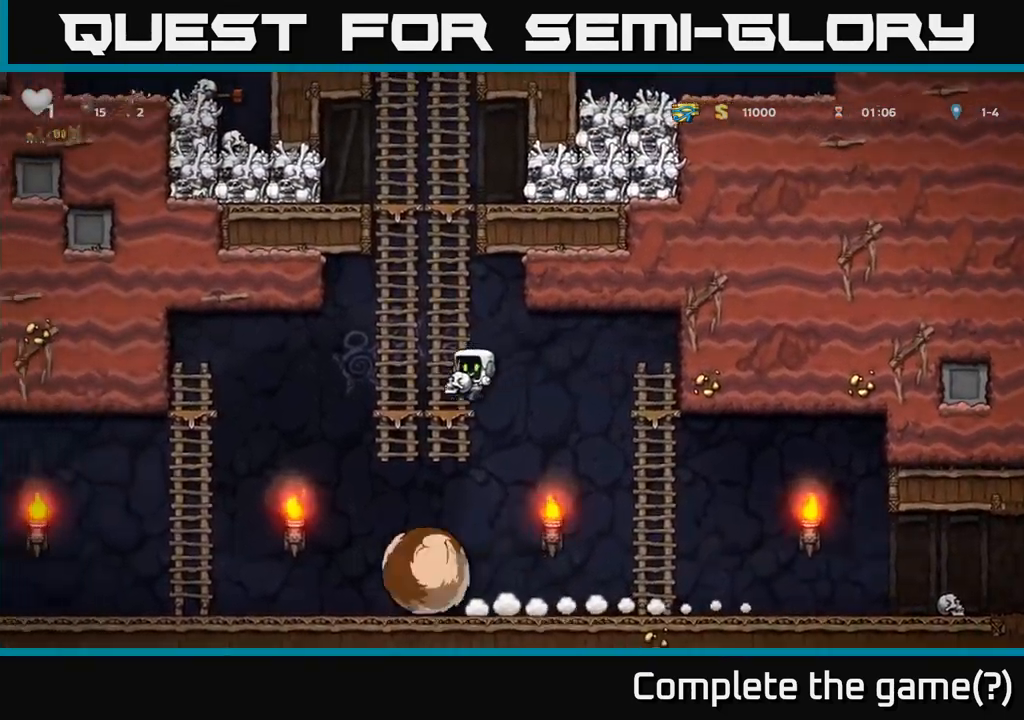
{"dt_ms": 500, "buttons": [], "left_stick": "center", "right_stick": "center", "events": [[250, "left_stick", "center"]]}
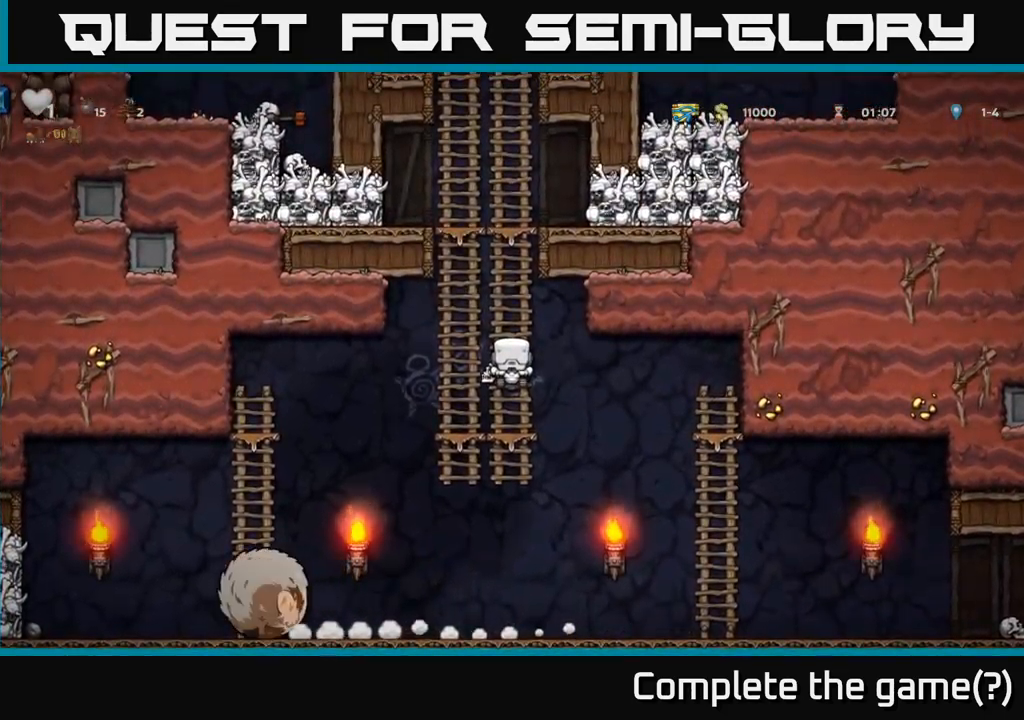
{"dt_ms": 500, "buttons": [], "left_stick": "left", "right_stick": "center", "events": [[17, "left_stick", "left"], [117, "A", "down"], [183, "A", "up"]]}
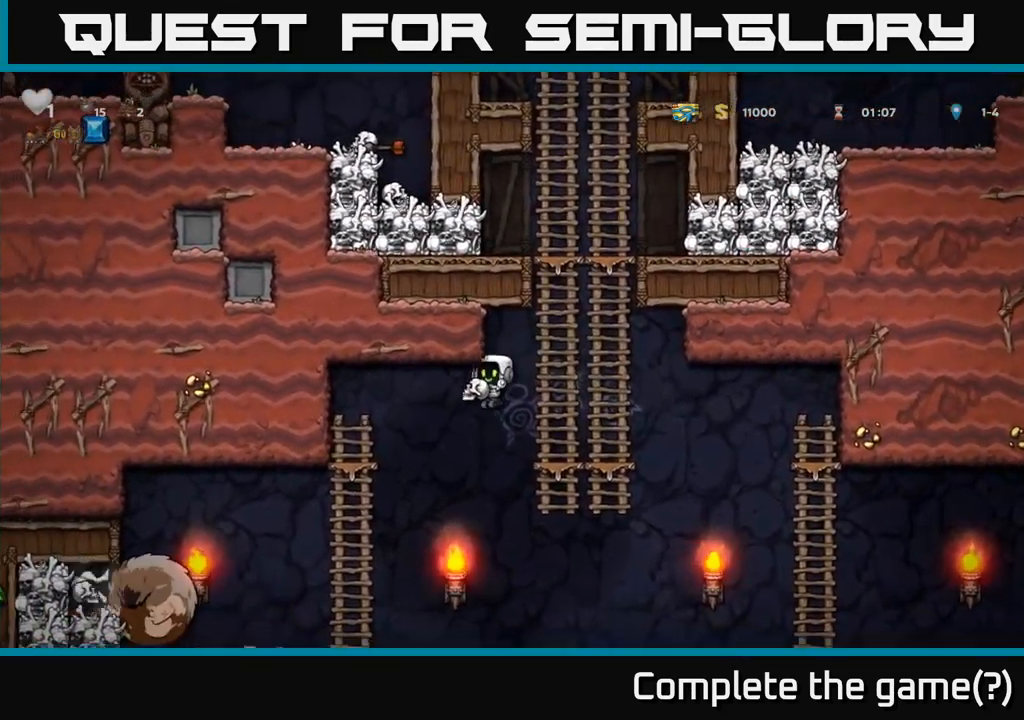
{"dt_ms": 500, "buttons": ["X"], "left_stick": "left", "right_stick": "center", "events": [[167, "left_stick", "right"], [300, "left_stick", "center"], [367, "left_stick", "left"], [467, "X", "down"]]}
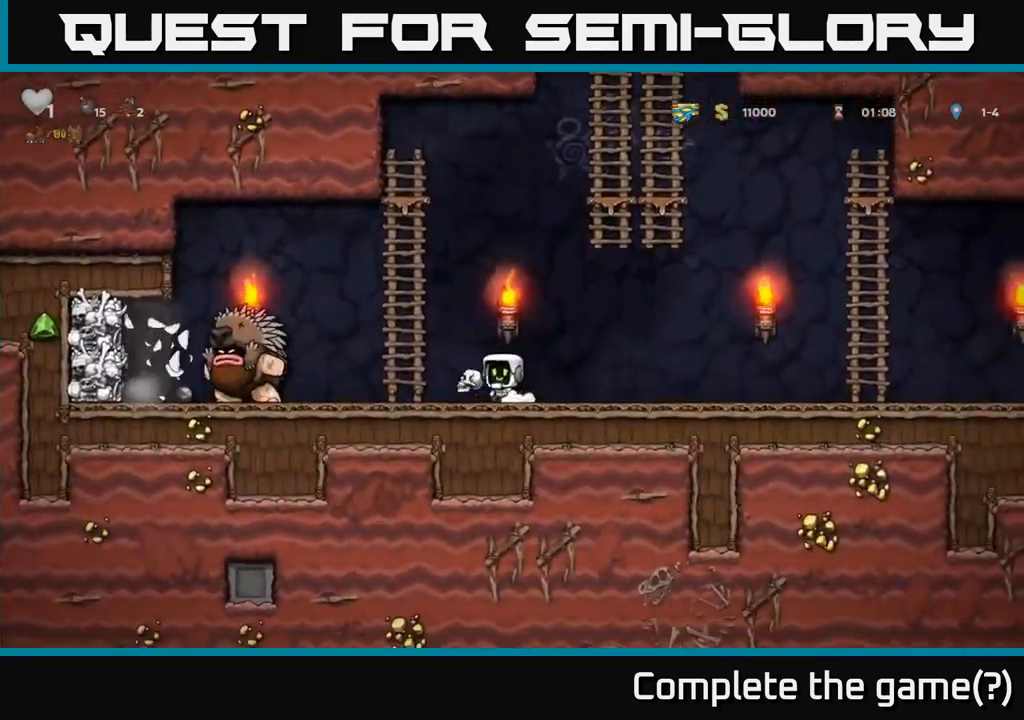
{"dt_ms": 1000, "buttons": ["A"], "left_stick": "up", "right_stick": "center"}
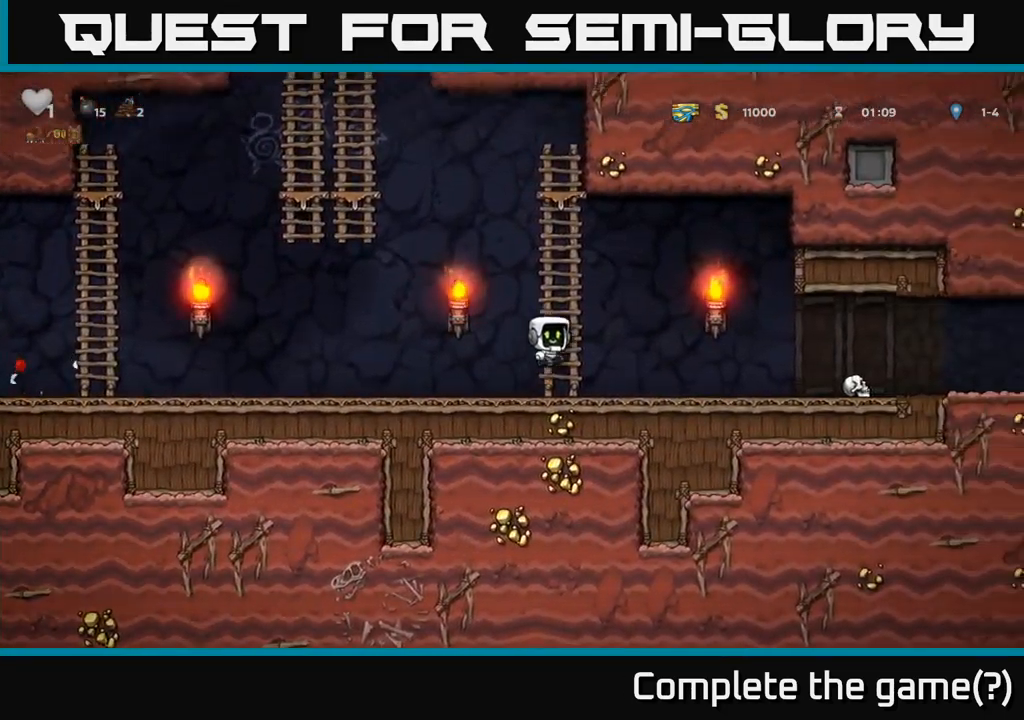
{"dt_ms": 500, "buttons": [], "left_stick": "down", "right_stick": "center", "events": [[17, "A", "up"], [83, "left_stick", "up-left"], [200, "left_stick", "left"], [217, "A", "down"], [333, "A", "up"], [400, "left_stick", "down"]]}
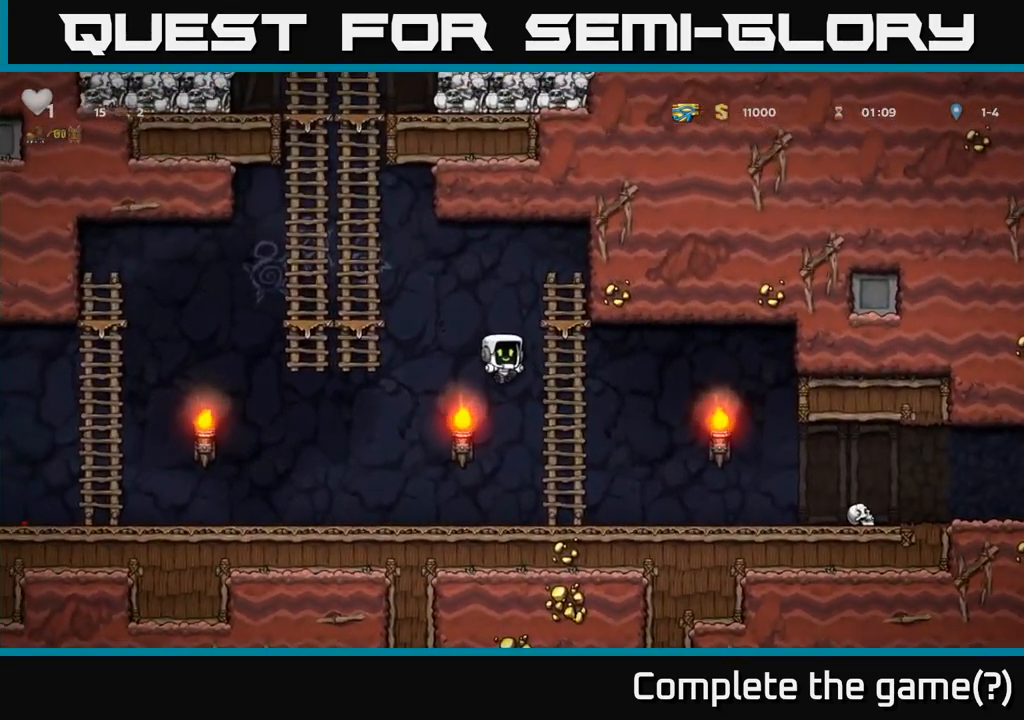
{"dt_ms": 1000, "buttons": [], "left_stick": "left", "right_stick": "center"}
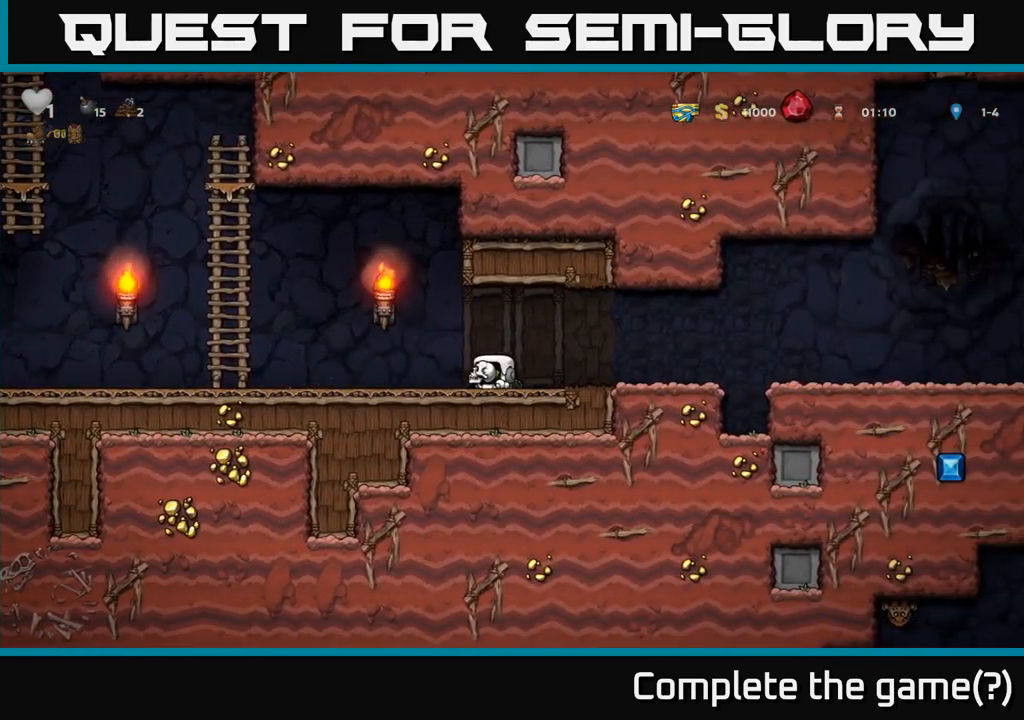
{"dt_ms": 500, "buttons": [], "left_stick": "left", "right_stick": "center", "events": []}